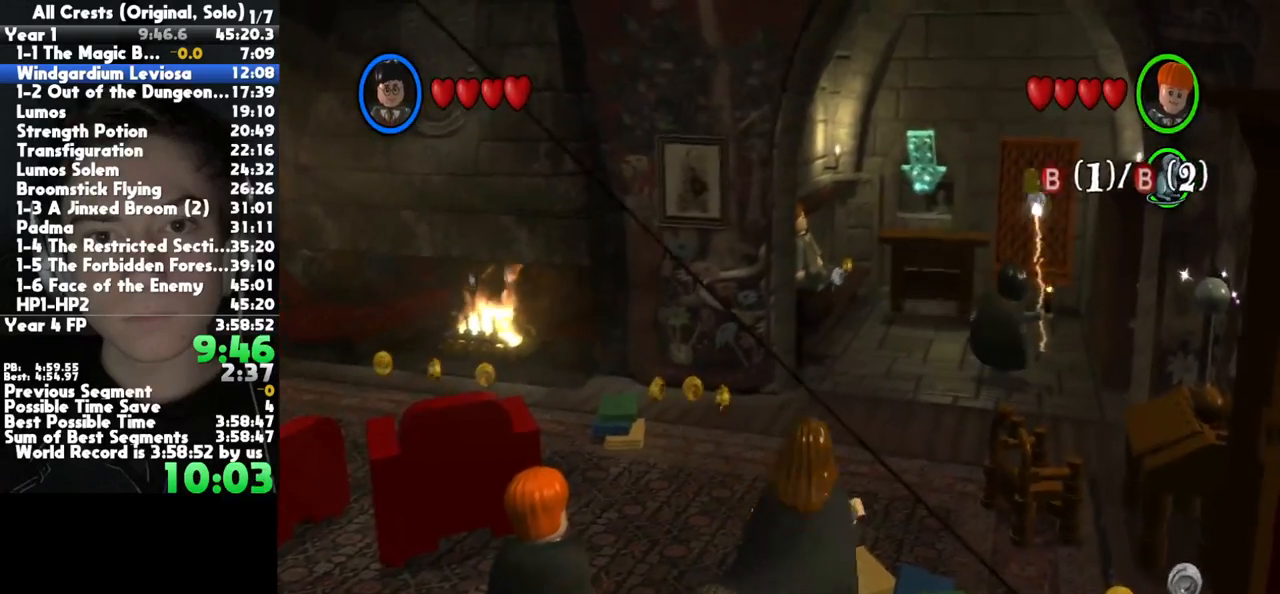
Gameplay with a controller (Xbox layout); each line is a JSON object with the inputs held at the frame after it. "button_events" lists button changes between this image and that frame as [ms after this image, input, new state], when the widget could be followed in between (sticks are given only as held states). This document gives stick clicks only as held states, not as events. Not read: L1 L2 R1 R2 other_buttons.
{"buttons": [], "left_stick": "center", "right_stick": "center", "button_events": [[67, "X", "up"], [400, "X", "down"], [467, "X", "up"]]}
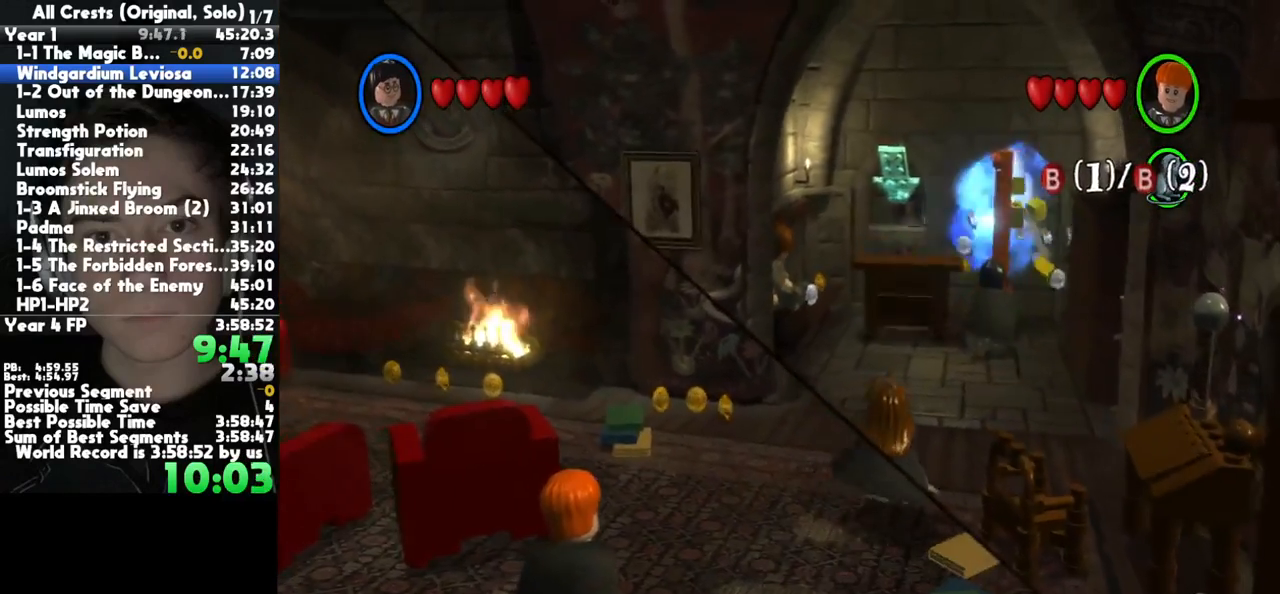
{"buttons": [], "left_stick": "center", "right_stick": "center", "button_events": [[67, "X", "down"], [133, "X", "up"], [233, "X", "down"], [317, "X", "up"], [400, "X", "down"], [483, "X", "up"]]}
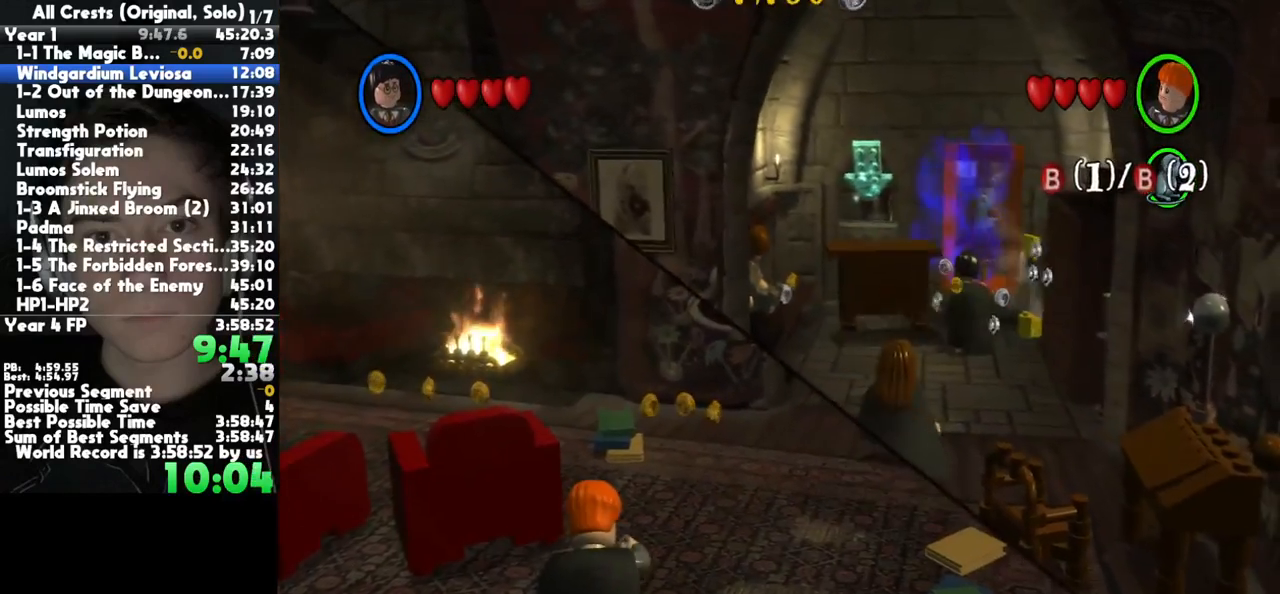
{"buttons": [], "left_stick": "center", "right_stick": "center", "button_events": [[67, "X", "down"], [150, "X", "up"], [233, "X", "down"], [333, "X", "up"]]}
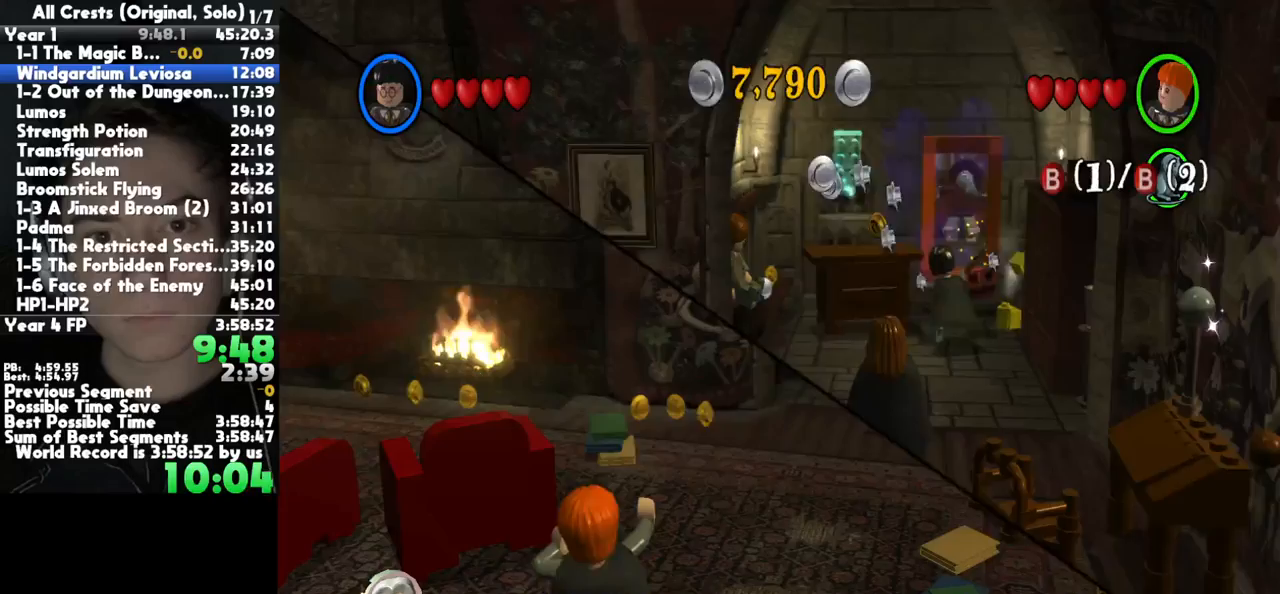
{"buttons": [], "left_stick": "up", "right_stick": "center", "button_events": []}
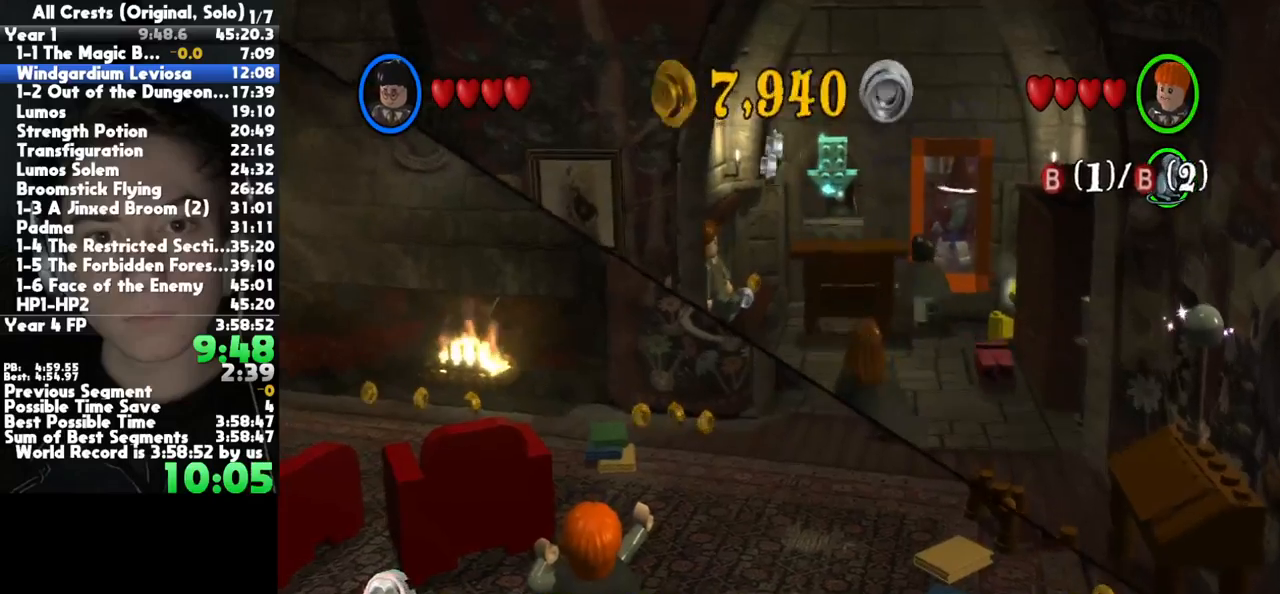
{"buttons": [], "left_stick": "up", "right_stick": "center", "button_events": []}
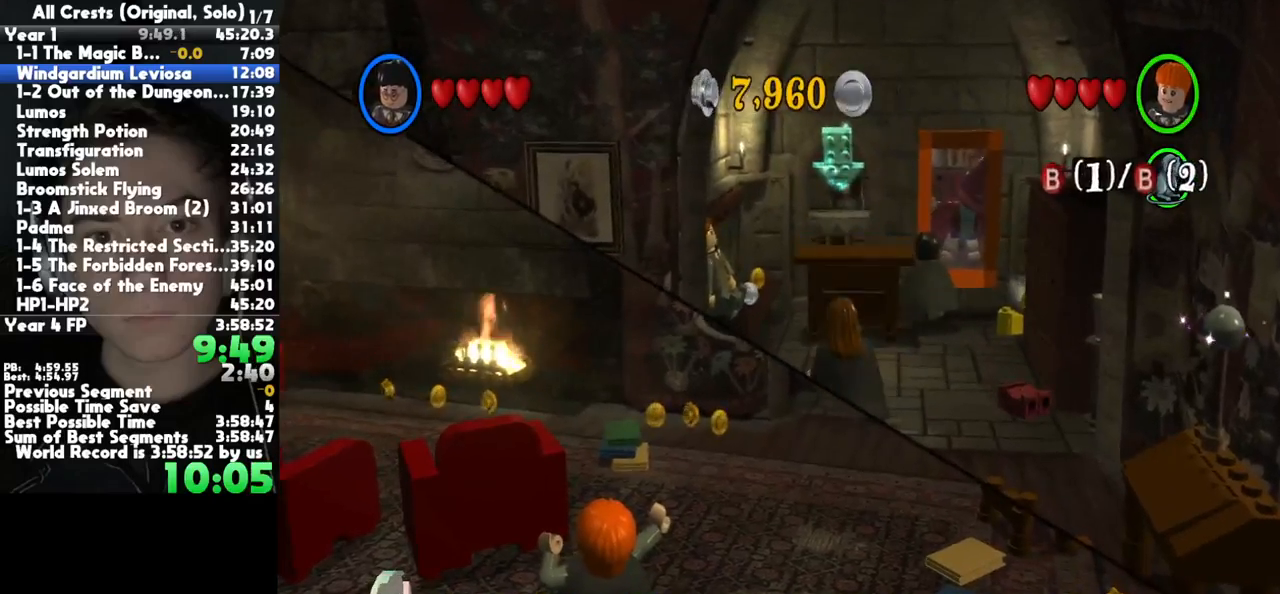
{"buttons": [], "left_stick": "up-left", "right_stick": "center", "button_events": []}
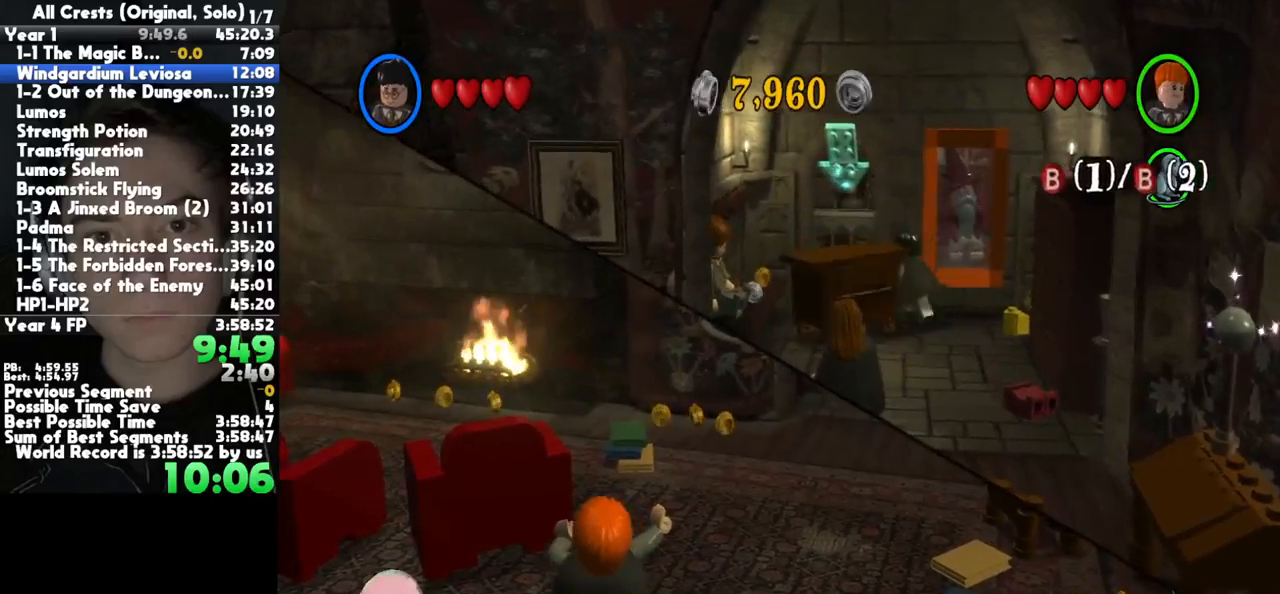
{"buttons": [], "left_stick": "up", "right_stick": "center", "button_events": []}
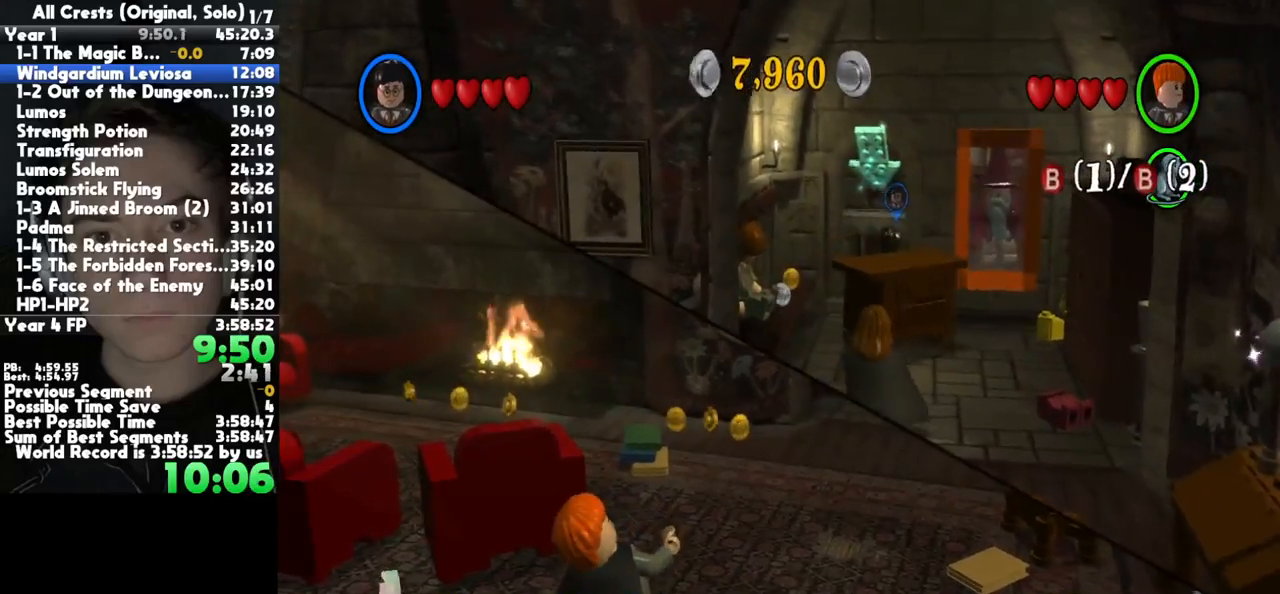
{"buttons": [], "left_stick": "up", "right_stick": "center", "button_events": []}
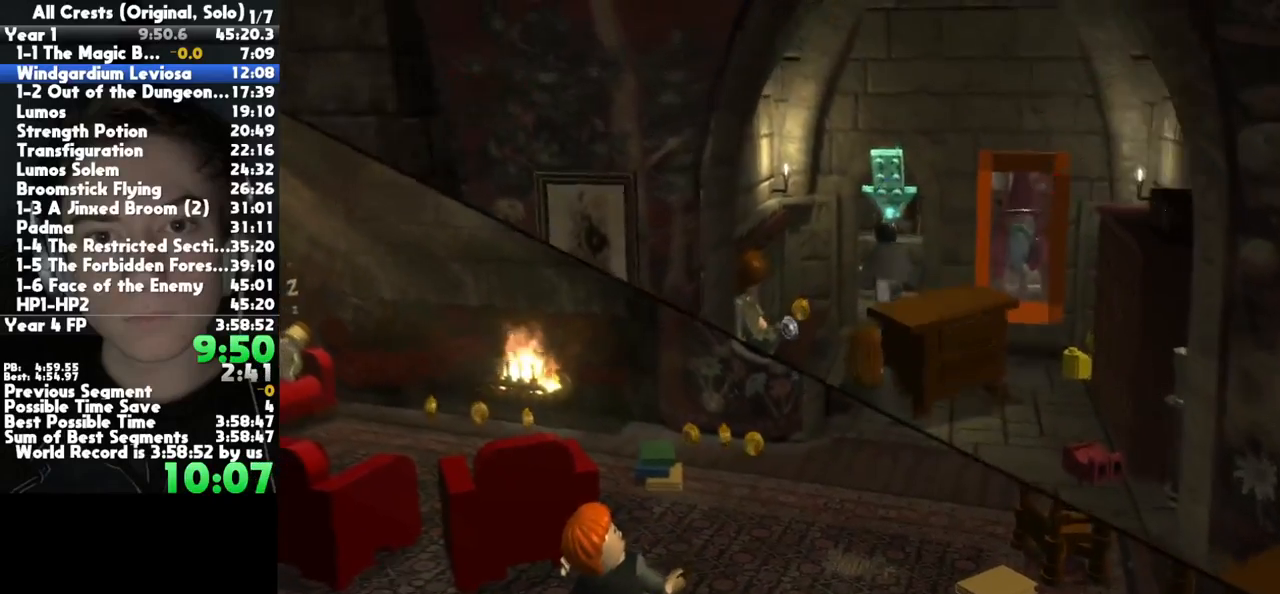
{"buttons": [], "left_stick": "center", "right_stick": "center", "button_events": []}
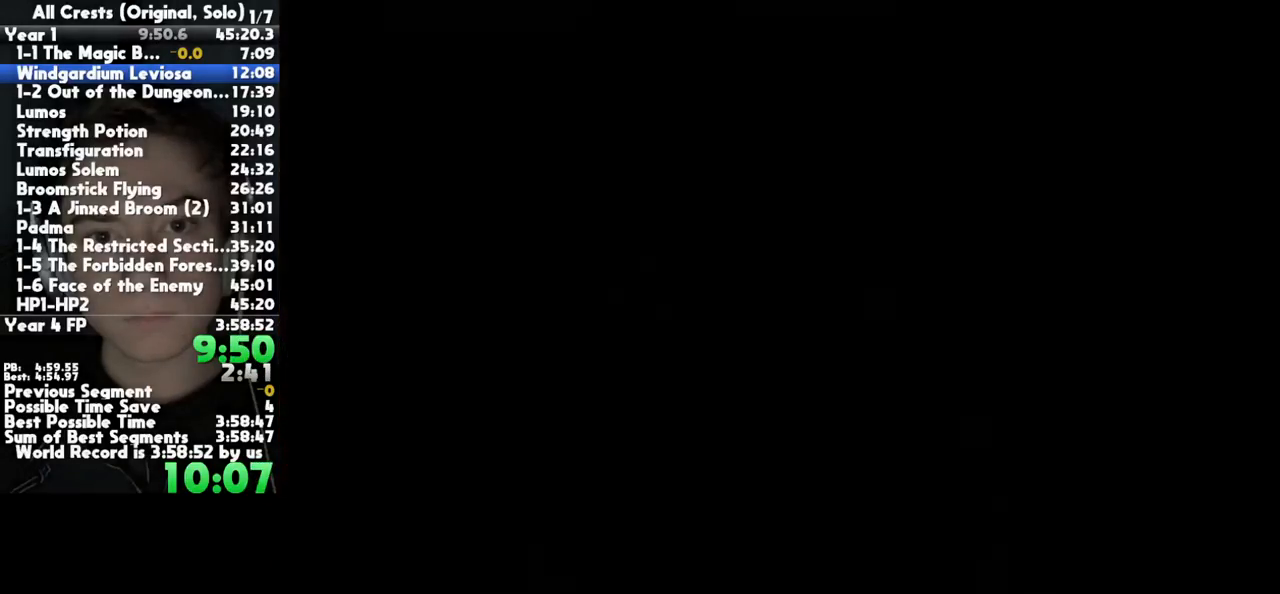
{"buttons": [], "left_stick": "down", "right_stick": "center", "button_events": []}
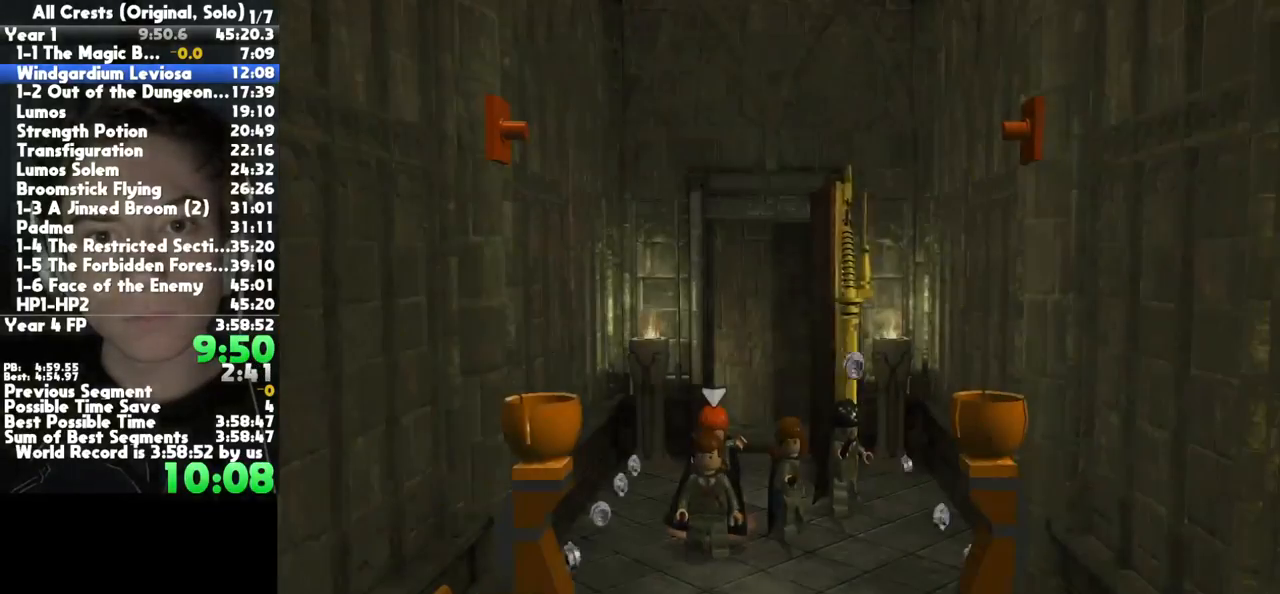
{"buttons": [], "left_stick": "down", "right_stick": "center", "button_events": [[283, "A", "down"], [400, "A", "up"]]}
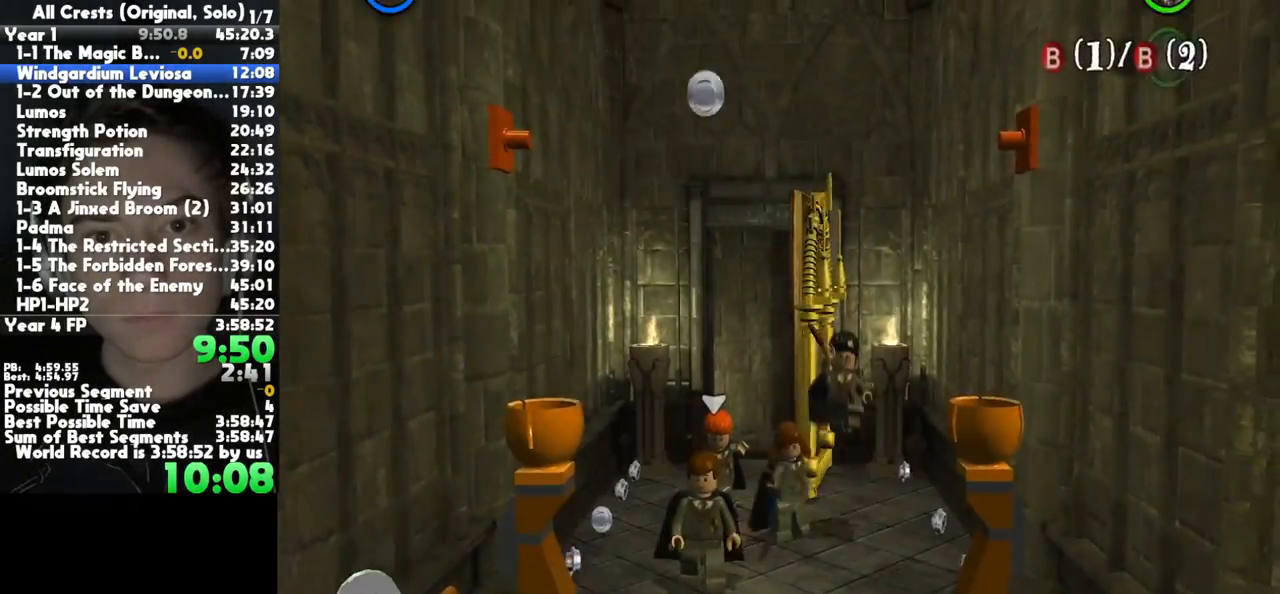
{"buttons": [], "left_stick": "down", "right_stick": "center", "button_events": []}
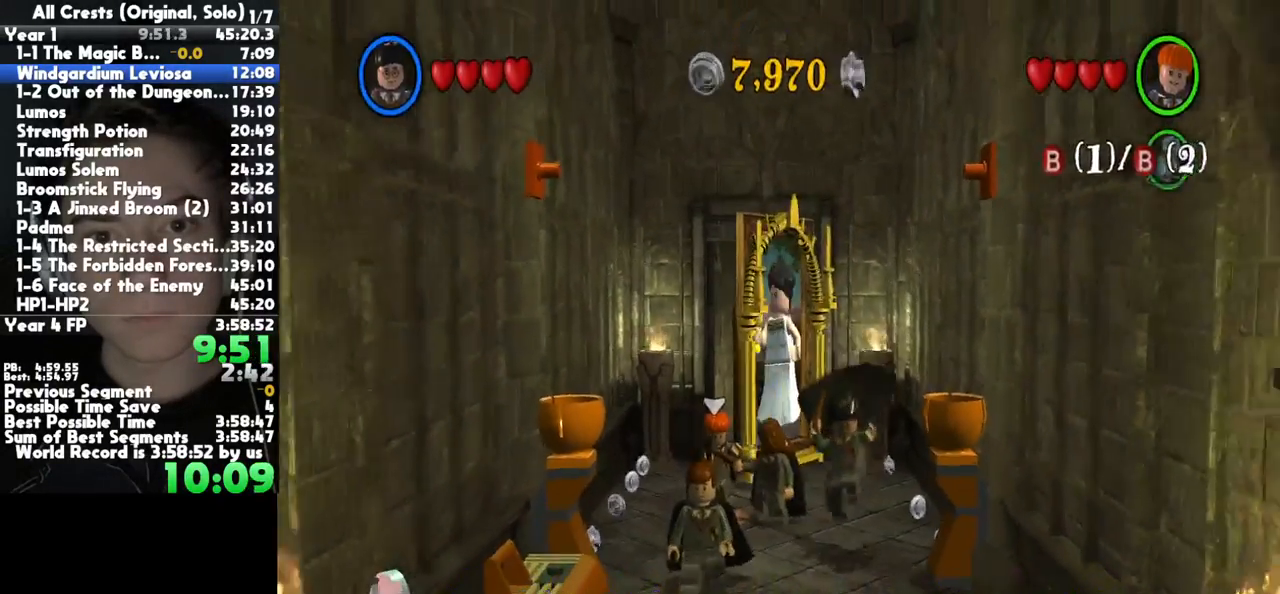
{"buttons": [], "left_stick": "down", "right_stick": "center", "button_events": []}
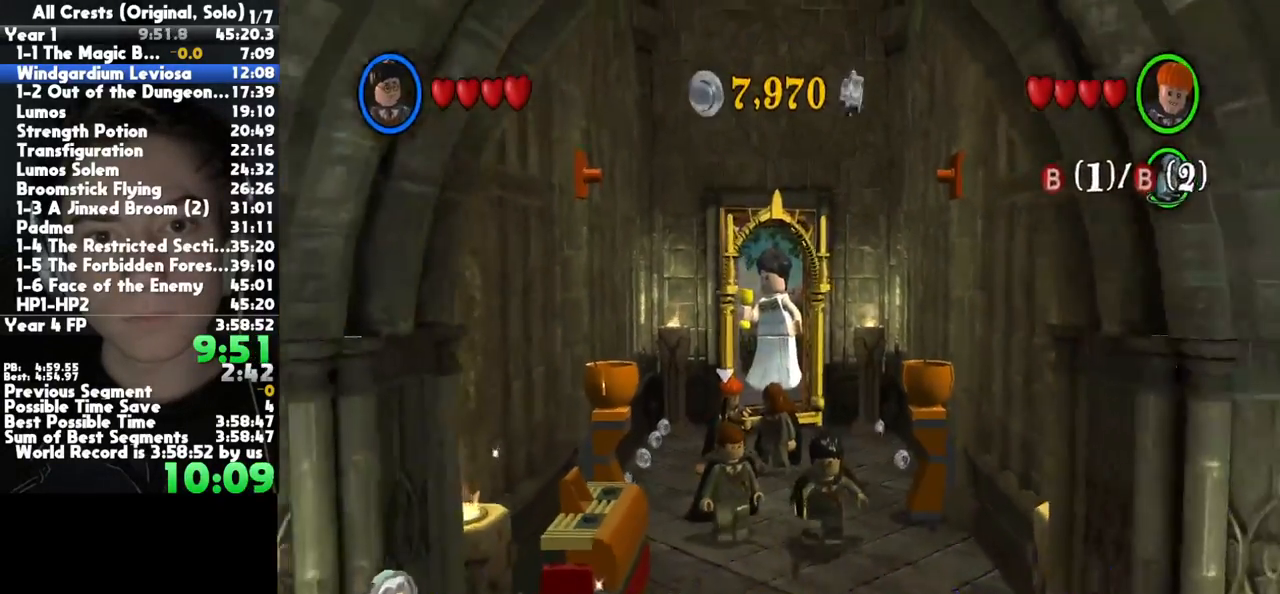
{"buttons": [], "left_stick": "down", "right_stick": "center", "button_events": []}
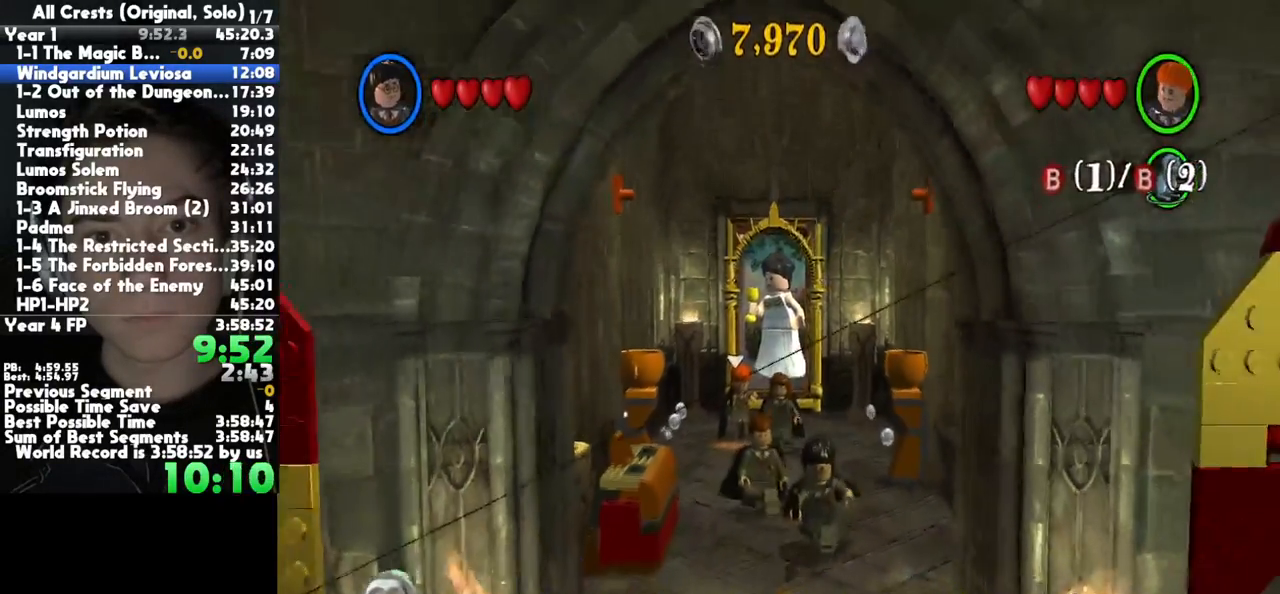
{"buttons": [], "left_stick": "down", "right_stick": "center", "button_events": []}
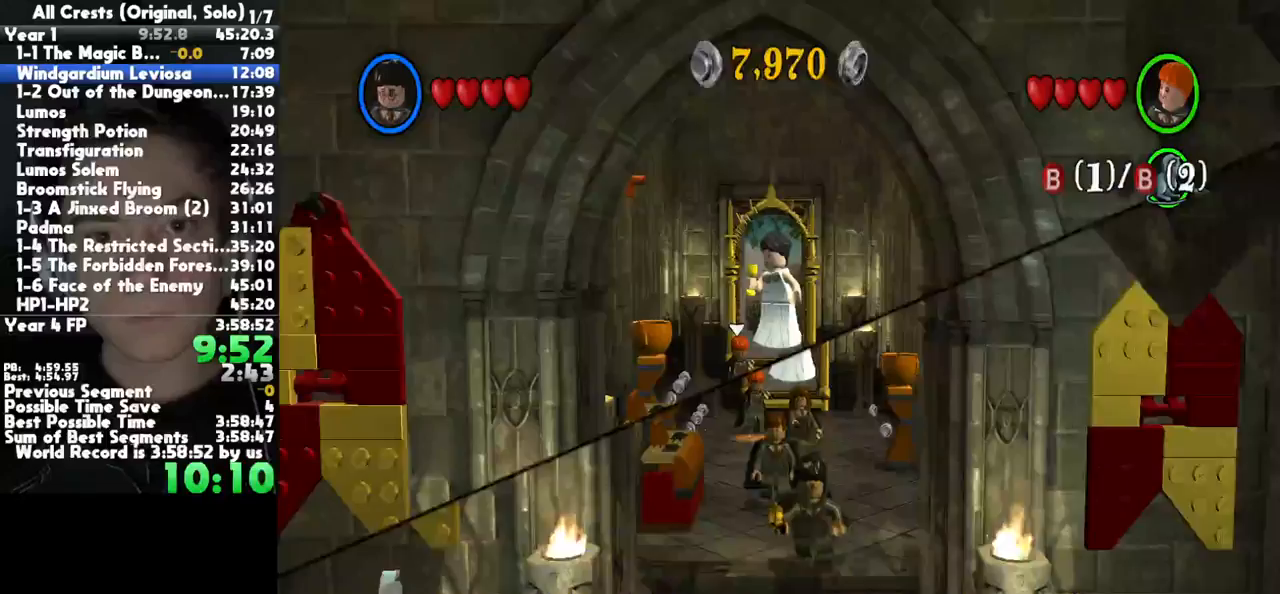
{"buttons": [], "left_stick": "down", "right_stick": "center", "button_events": []}
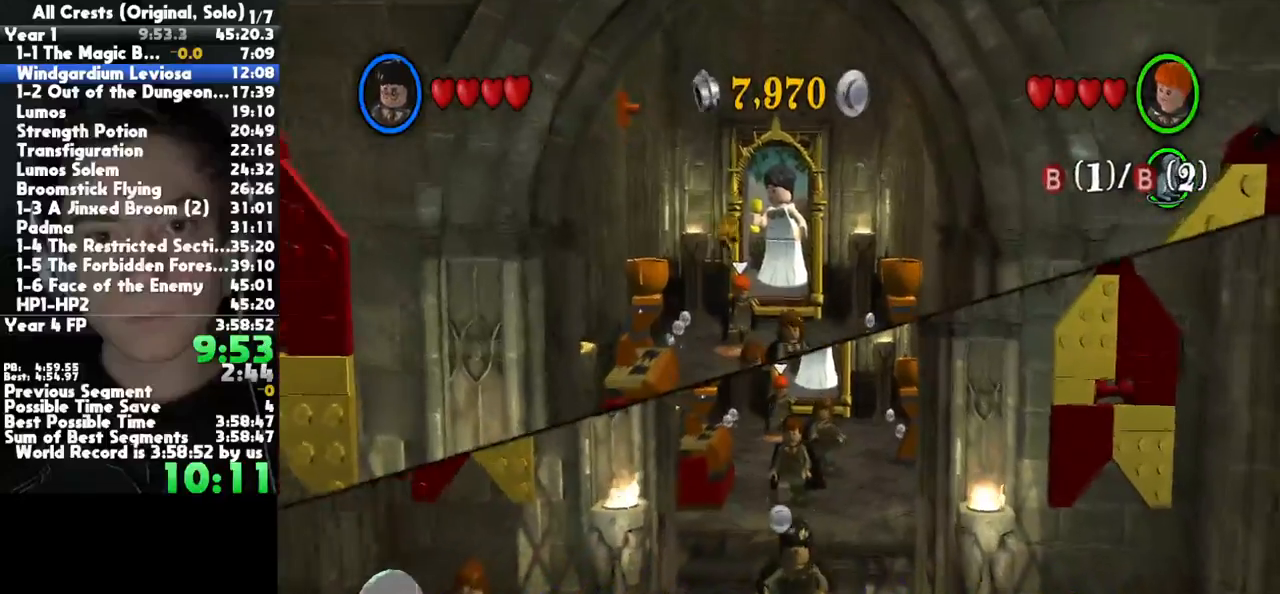
{"buttons": [], "left_stick": "down-left", "right_stick": "center", "button_events": []}
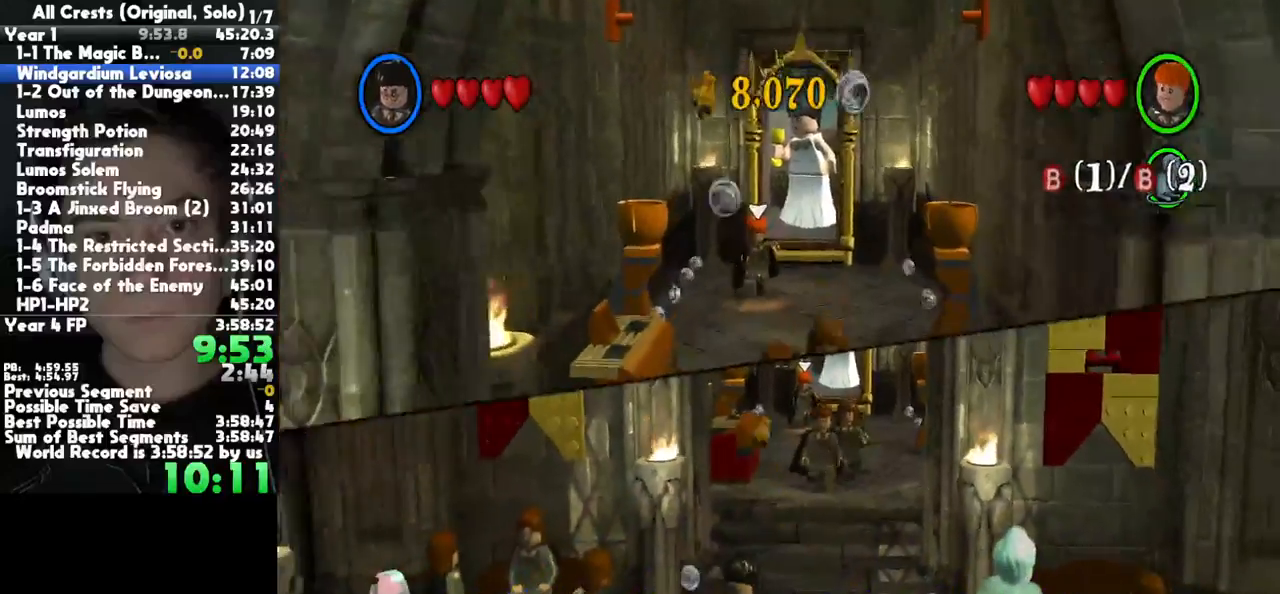
{"buttons": [], "left_stick": "left", "right_stick": "center", "button_events": []}